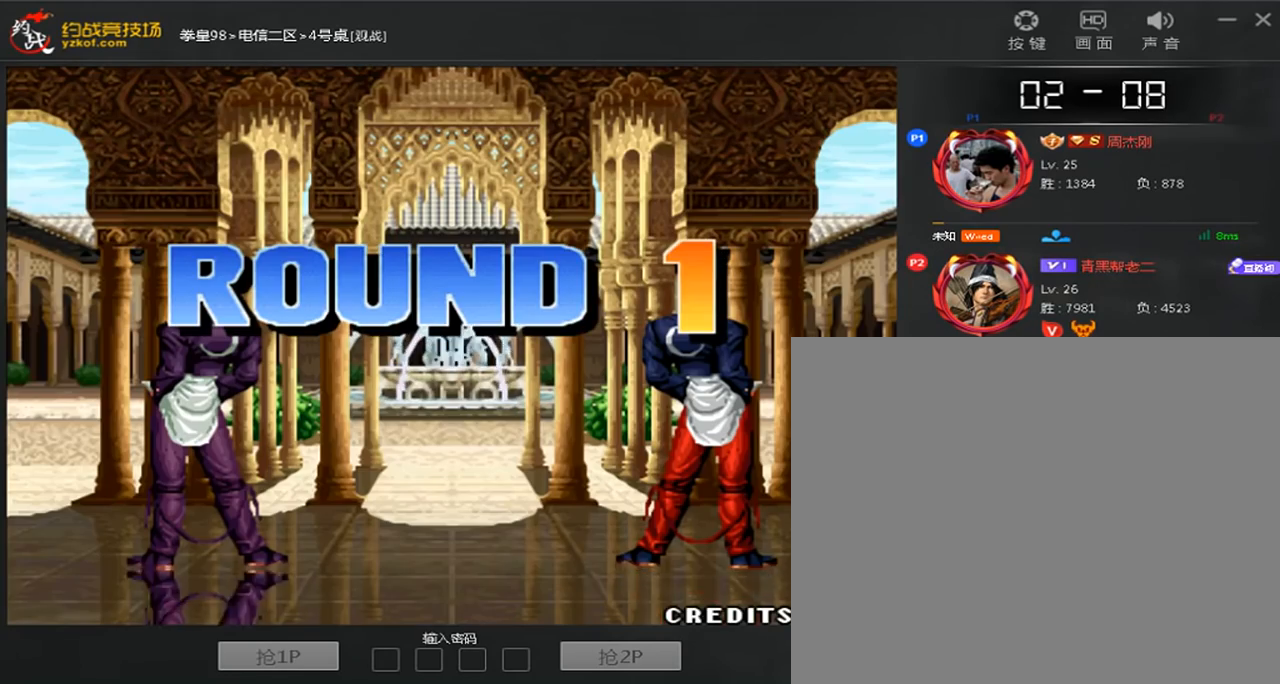
Gameplay with a controller (arcade stick); each line is a JSON object with the inputs held at the frame after it. "events" lists button and stick changes between this image and that frame as [ms after this image, input, new state], when the widget could be followed in between. Not read: B L3 R3.
{"buttons": [], "left_stick": "down-left", "events": [[40, "left_stick", "right"], [200, "left_stick", "center"], [240, "A", "down"], [240, "C", "down"], [280, "D", "down"], [320, "A", "up"], [320, "C", "up"], [400, "A", "down"], [400, "C", "down"], [480, "A", "up"], [480, "C", "up"], [480, "D", "up"], [520, "left_stick", "down-left"]]}
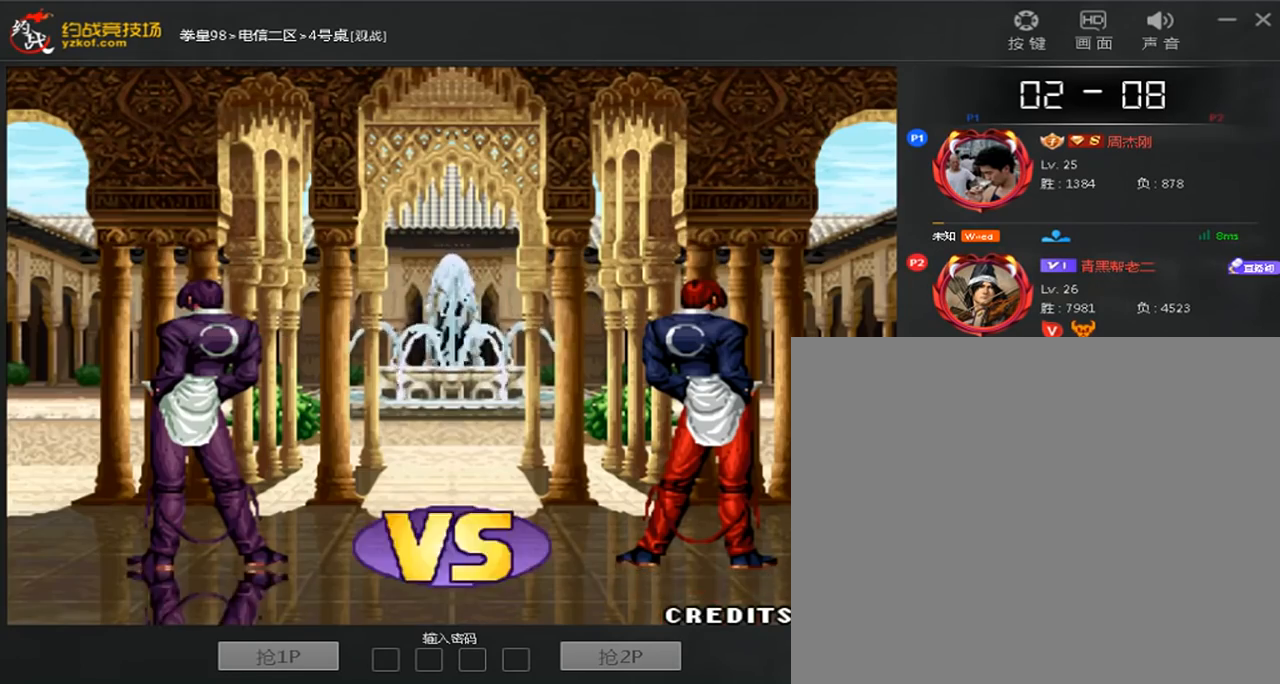
{"buttons": ["A"], "left_stick": "right", "events": [[40, "A", "down"], [40, "C", "down"], [40, "left_stick", "left"], [160, "C", "up"], [160, "left_stick", "right"], [240, "A", "up"], [240, "left_stick", "down"], [320, "left_stick", "left"], [360, "A", "down"], [360, "C", "down"], [440, "C", "up"], [440, "left_stick", "right"]]}
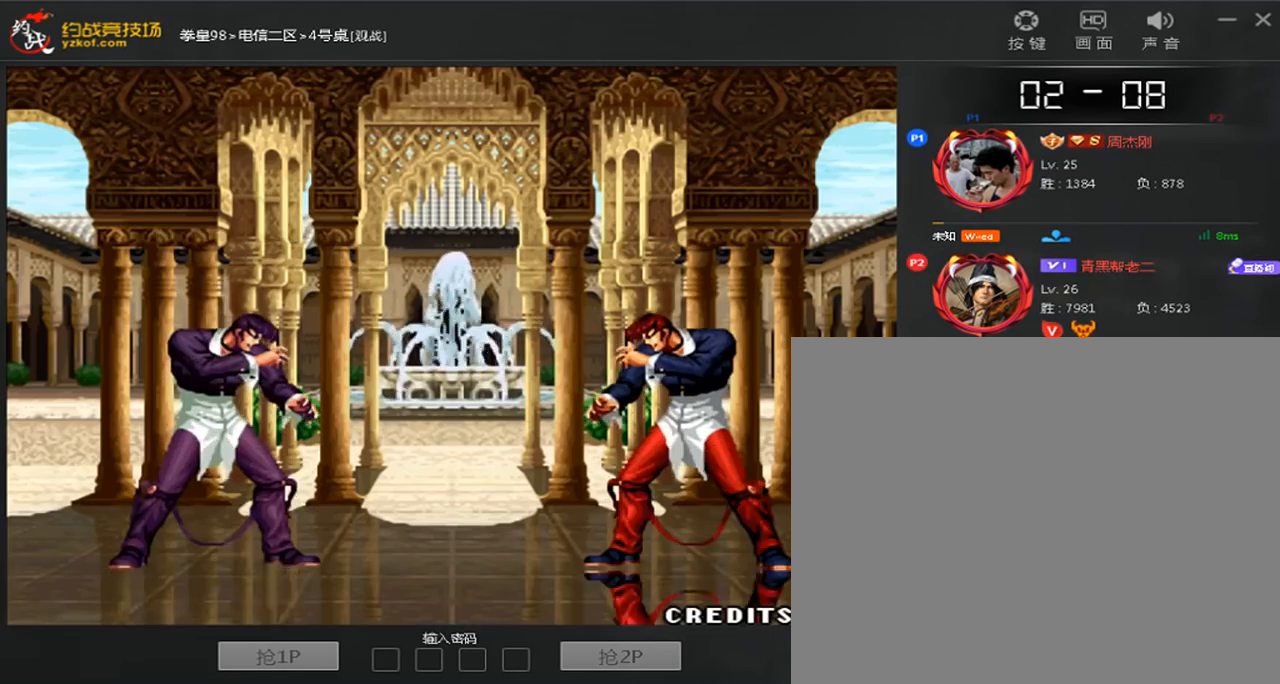
{"buttons": ["A", "C", "D"], "left_stick": "center", "events": [[40, "left_stick", "down"], [80, "C", "down"], [80, "D", "down"], [120, "left_stick", "left"], [240, "left_stick", "center"]]}
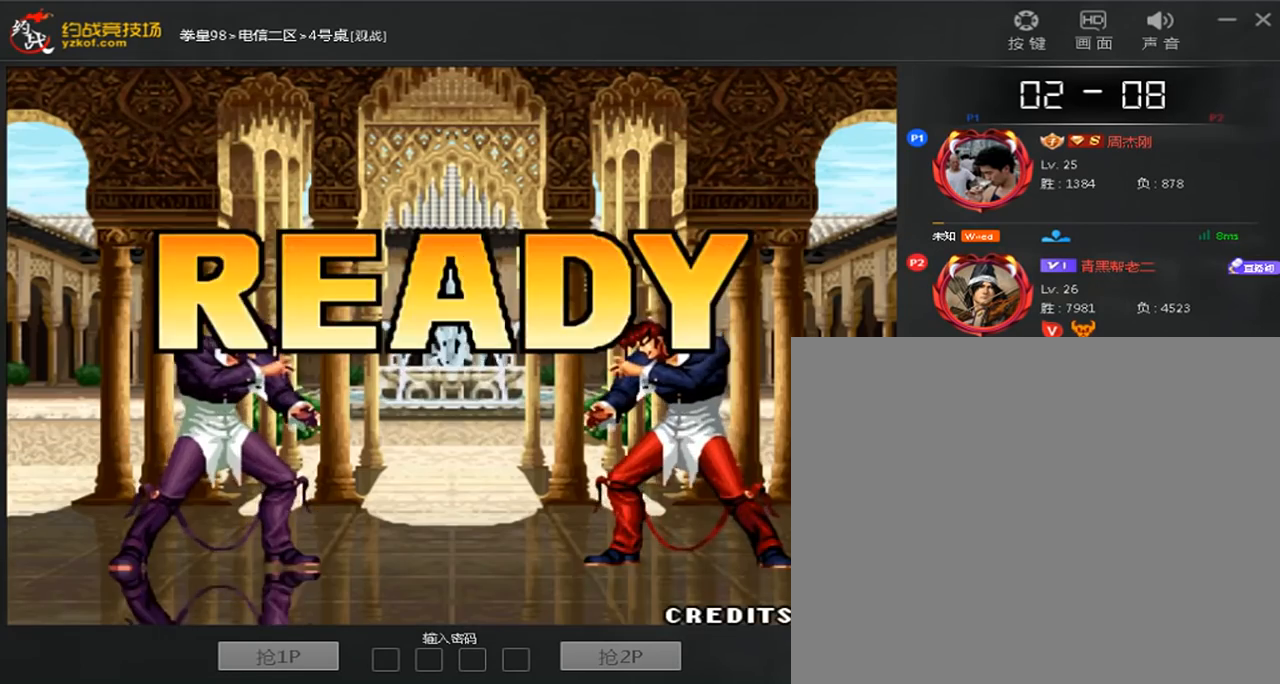
{"buttons": [], "left_stick": "center", "events": [[40, "D", "up"], [200, "A", "up"], [280, "C", "up"]]}
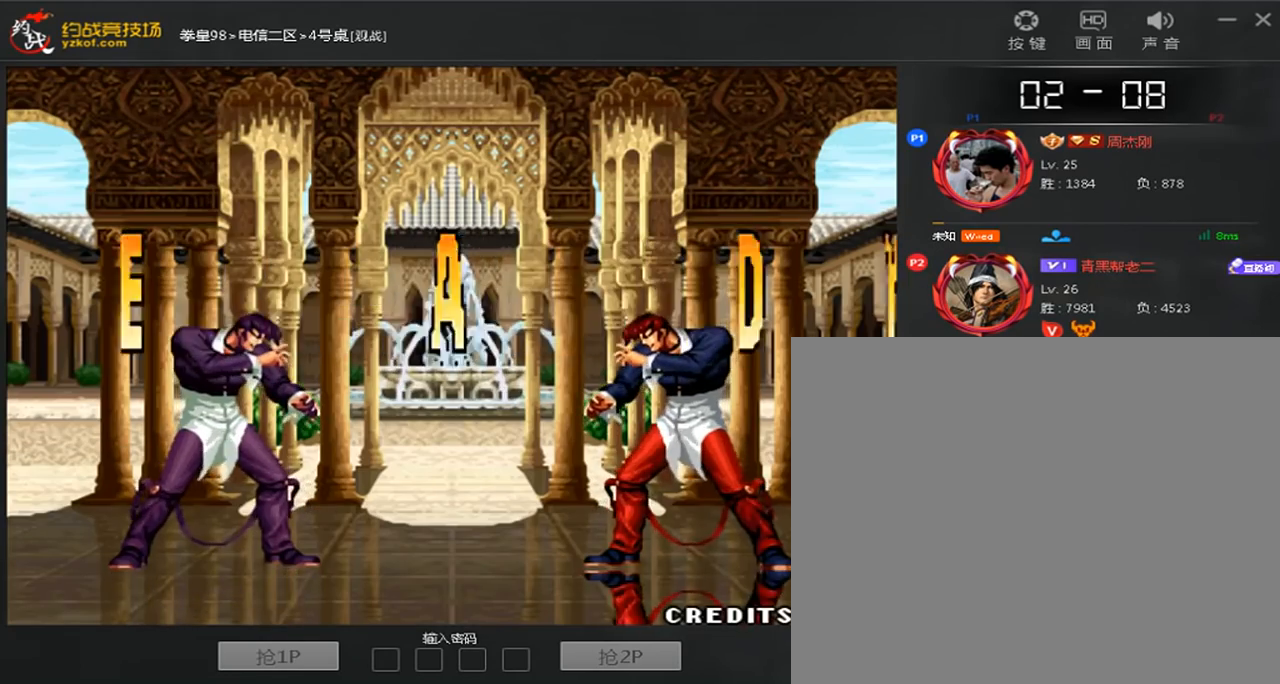
{"buttons": [], "left_stick": "center", "events": [[120, "A", "down"], [120, "C", "down"], [200, "A", "up"], [200, "C", "up"], [280, "A", "down"], [280, "C", "down"], [360, "A", "up"], [360, "C", "up"], [440, "A", "down"], [440, "C", "down"], [440, "D", "down"], [520, "A", "up"], [520, "C", "up"], [520, "D", "up"]]}
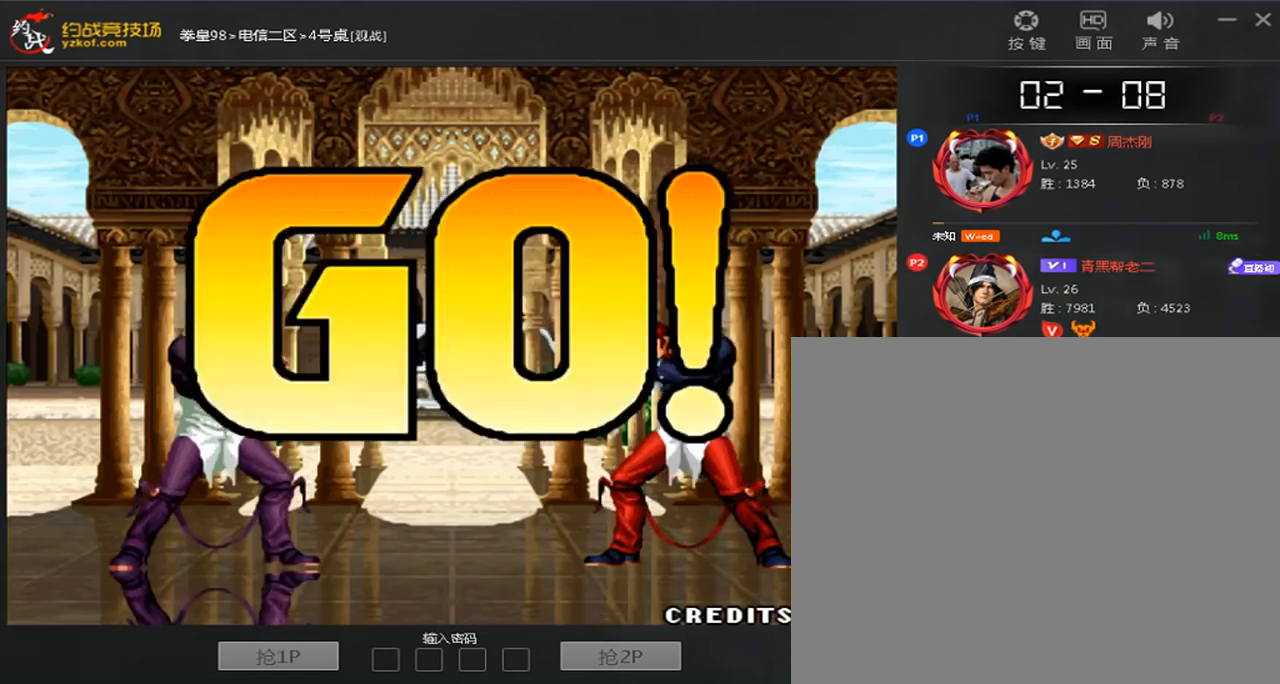
{"buttons": [], "left_stick": "right", "events": [[200, "C", "down"], [240, "A", "down"], [240, "D", "down"], [360, "C", "up"], [360, "D", "up"], [360, "left_stick", "right"], [400, "A", "up"]]}
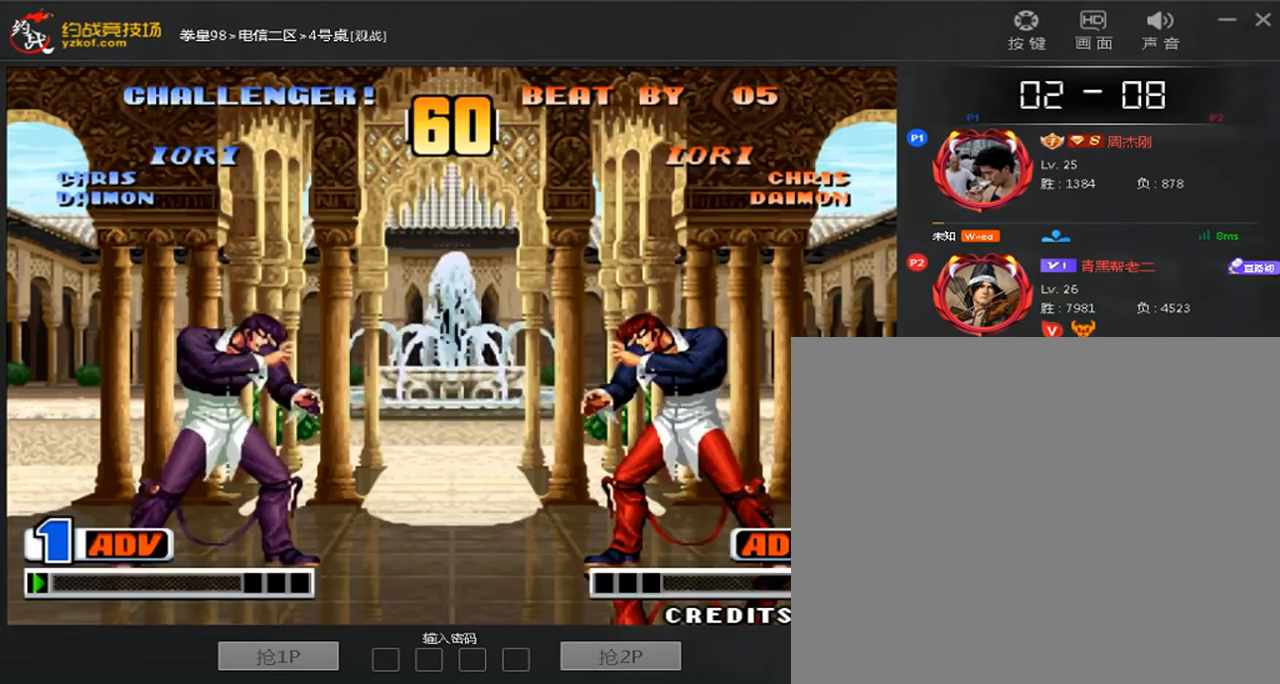
{"buttons": [], "left_stick": "left", "events": [[40, "left_stick", "left"], [320, "left_stick", "down-right"], [440, "left_stick", "center"], [520, "left_stick", "left"]]}
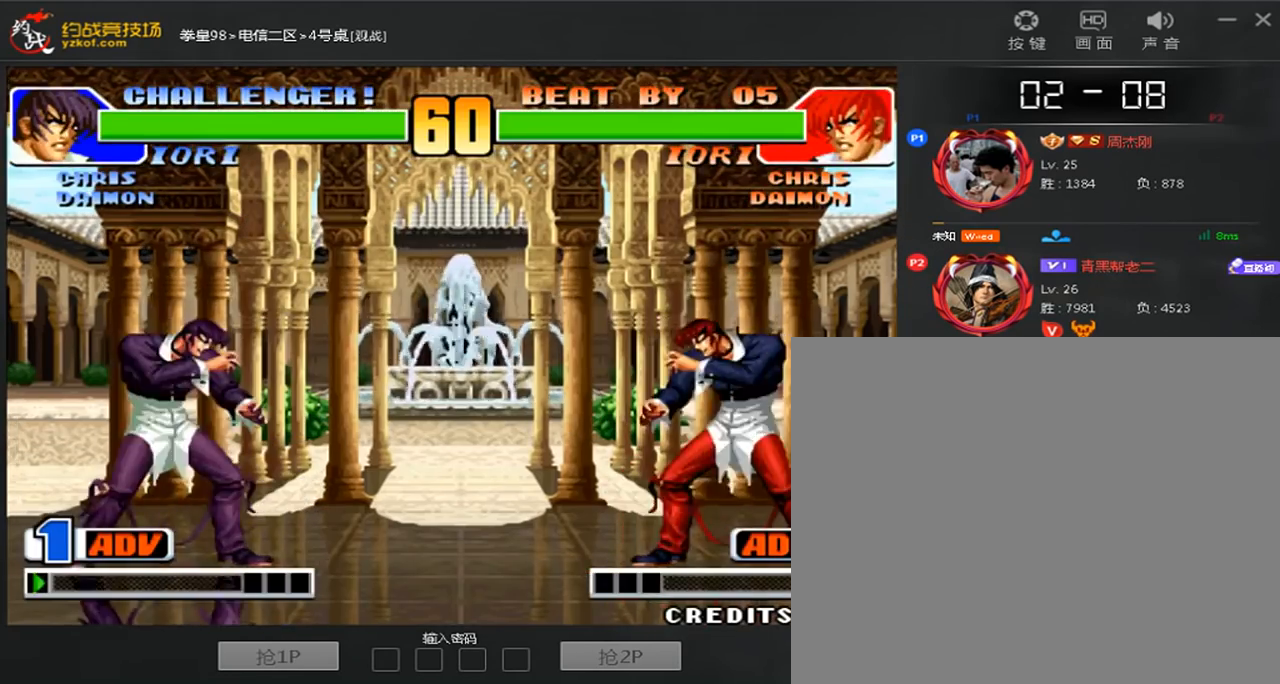
{"buttons": [], "left_stick": "center", "events": [[160, "left_stick", "down"], [240, "left_stick", "right"], [320, "left_stick", "center"]]}
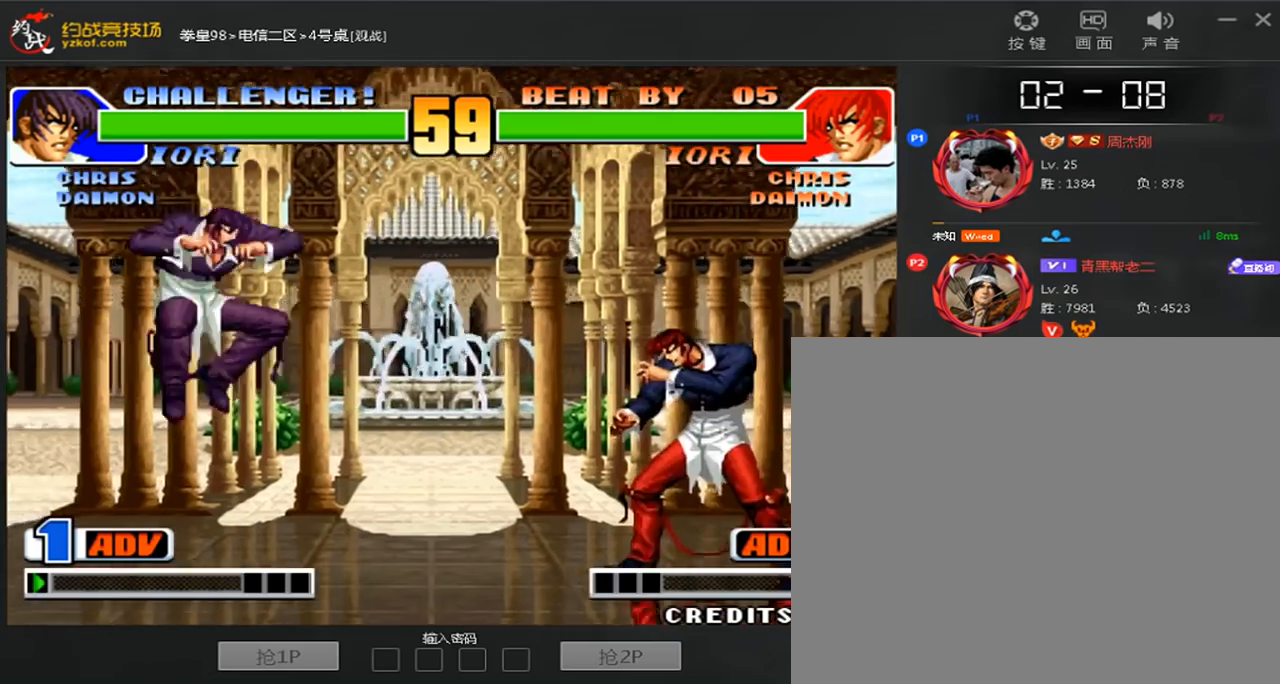
{"buttons": [], "left_stick": "center", "events": [[200, "left_stick", "left"], [440, "left_stick", "up"], [520, "left_stick", "center"]]}
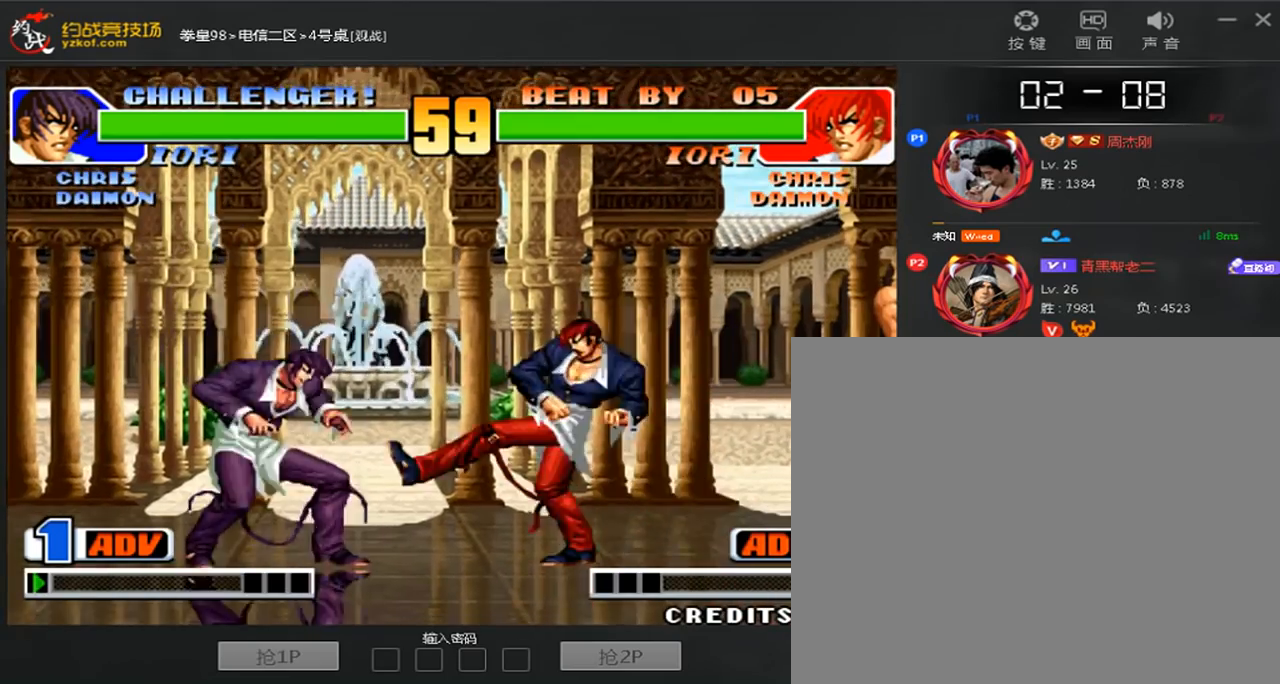
{"buttons": [], "left_stick": "down-left", "events": [[320, "left_stick", "left"], [400, "left_stick", "down-left"]]}
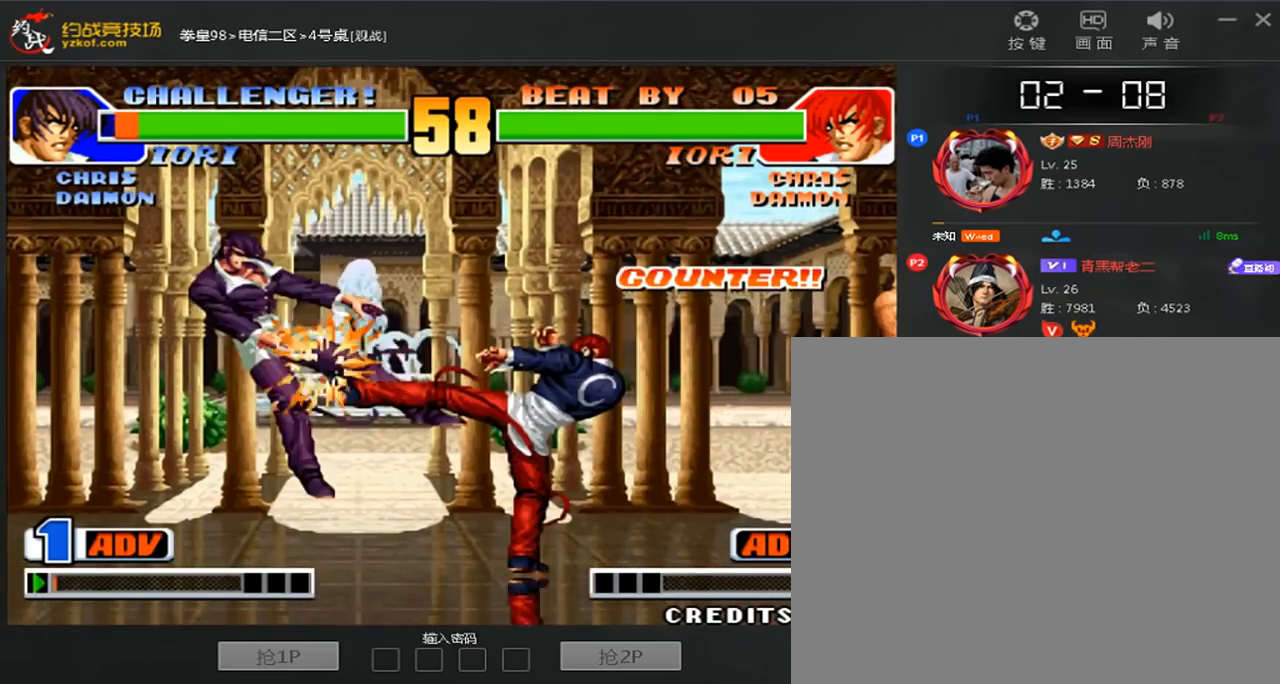
{"buttons": [], "left_stick": "right", "events": [[40, "left_stick", "left"], [200, "left_stick", "center"], [480, "left_stick", "right"]]}